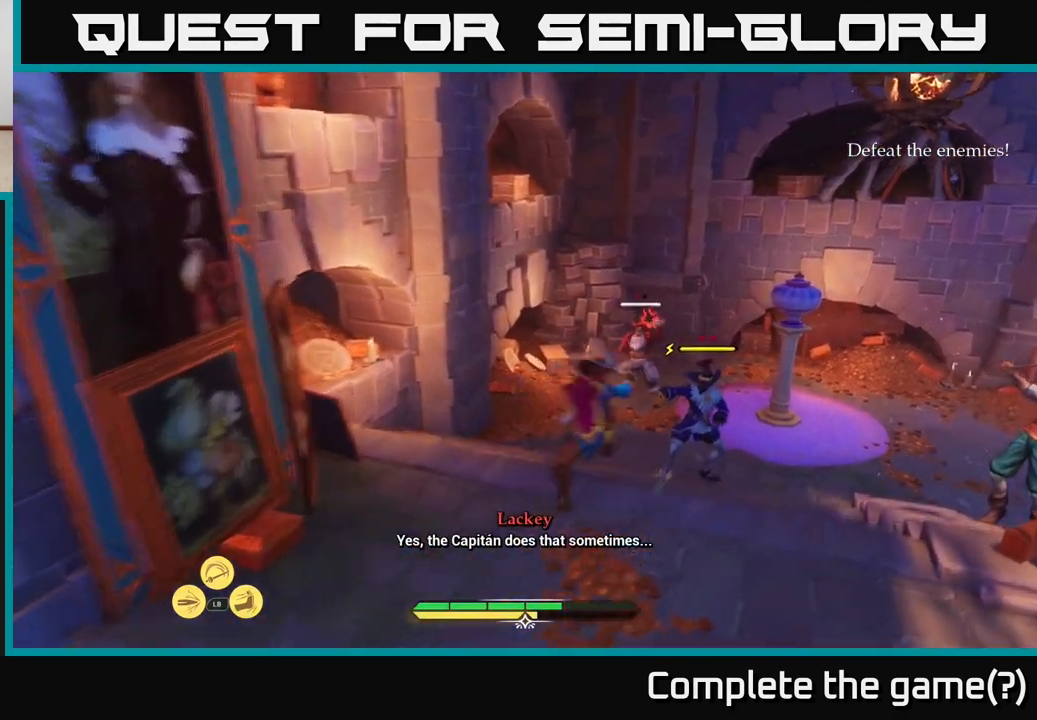
Gameplay with a controller (Xbox layout); each line is a JSON object with the inputs held at the frame after it. "events" lists button and stick changes between this image and that frame as [ms after this image, input, new state], when the widget could be followed in between.
{"buttons": [], "left_stick": "center", "right_stick": "center", "events": [[117, "X", "down"], [167, "X", "up"], [267, "X", "down"], [333, "X", "up"], [433, "X", "down"], [467, "left_stick", "center"], [500, "X", "up"]]}
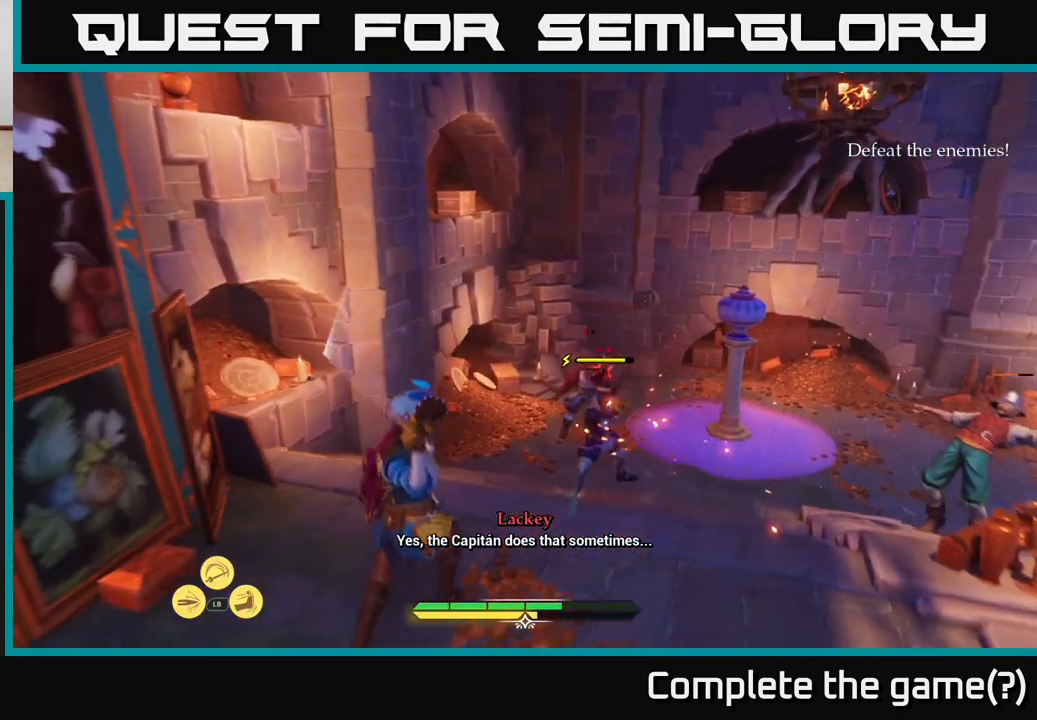
{"buttons": ["B"], "left_stick": "right", "right_stick": "center", "events": [[400, "left_stick", "right"], [483, "B", "down"]]}
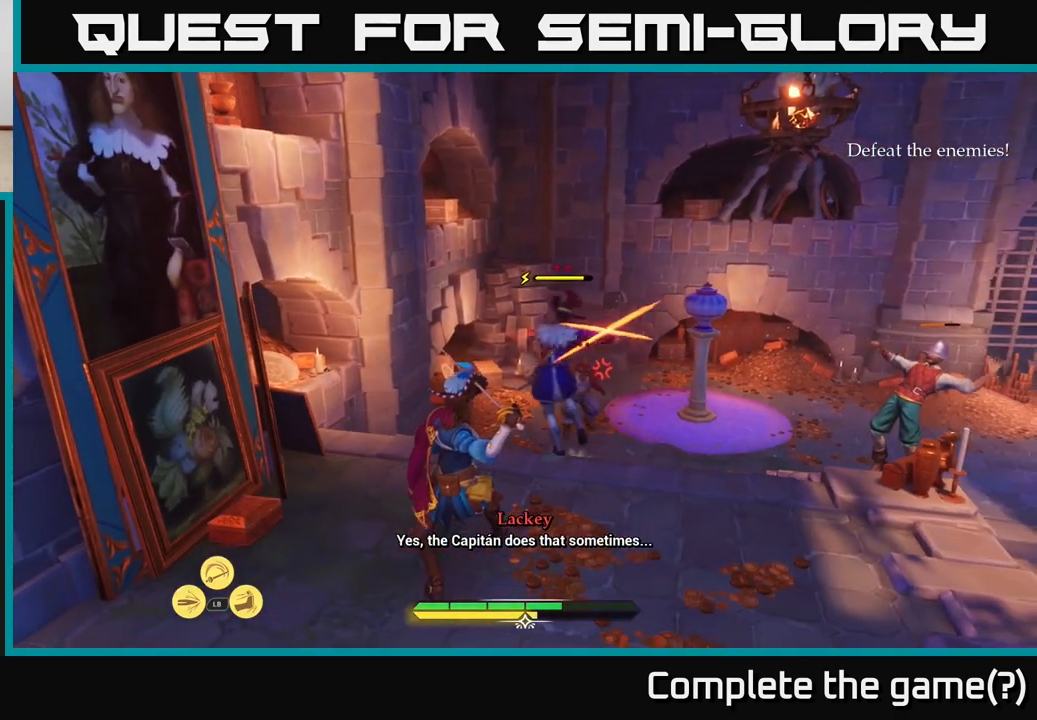
{"buttons": [], "left_stick": "center", "right_stick": "center", "events": [[50, "B", "up"], [117, "B", "down"], [200, "B", "up"], [233, "left_stick", "center"]]}
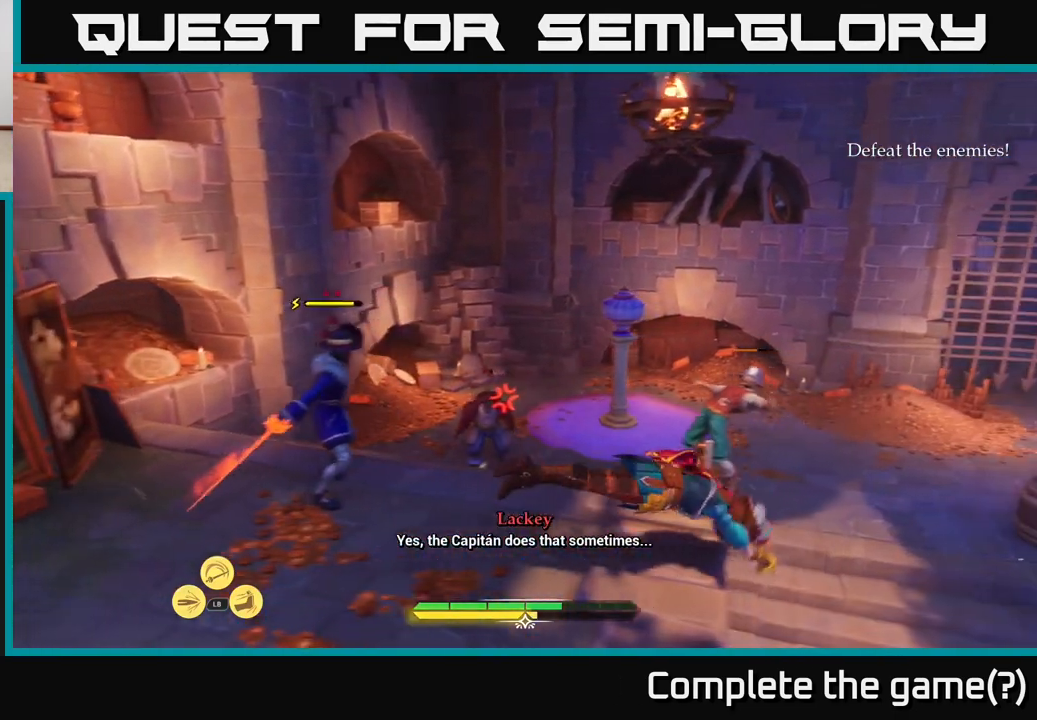
{"buttons": [], "left_stick": "center", "right_stick": "center", "events": [[200, "left_stick", "left"], [467, "left_stick", "center"]]}
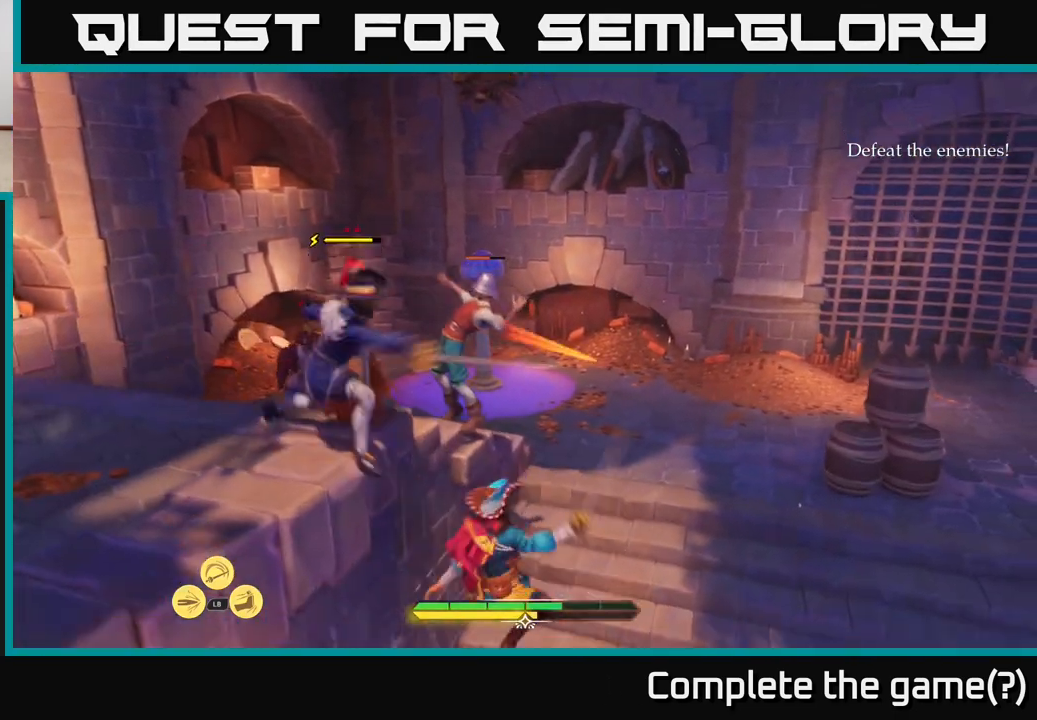
{"buttons": [], "left_stick": "down-right", "right_stick": "center", "events": [[283, "left_stick", "down"], [333, "left_stick", "down-right"]]}
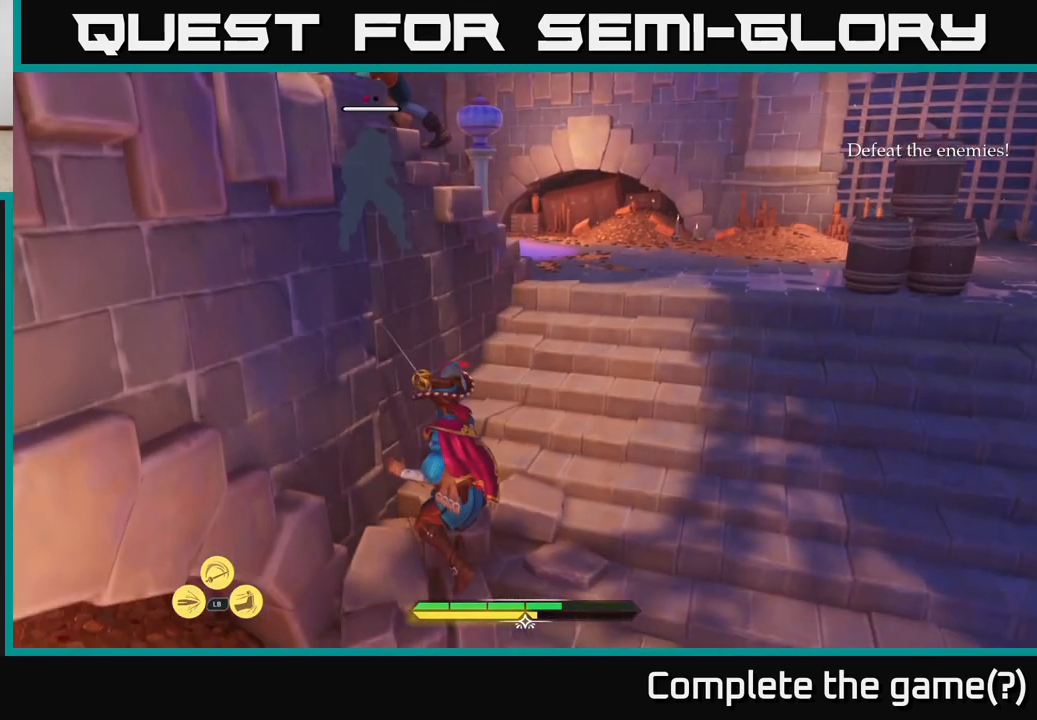
{"buttons": ["L2"], "left_stick": "down", "right_stick": "center", "events": [[33, "left_stick", "down"], [400, "L2", "down"]]}
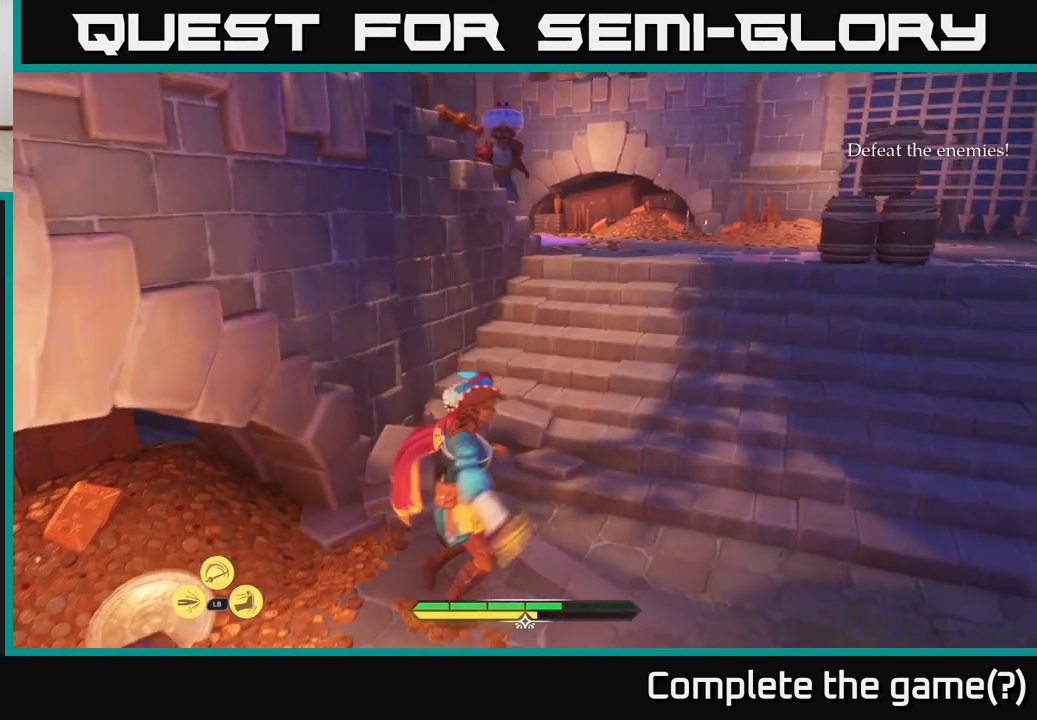
{"buttons": ["L2"], "left_stick": "right", "right_stick": "right", "events": [[133, "left_stick", "down-right"], [300, "right_stick", "right"], [500, "left_stick", "right"]]}
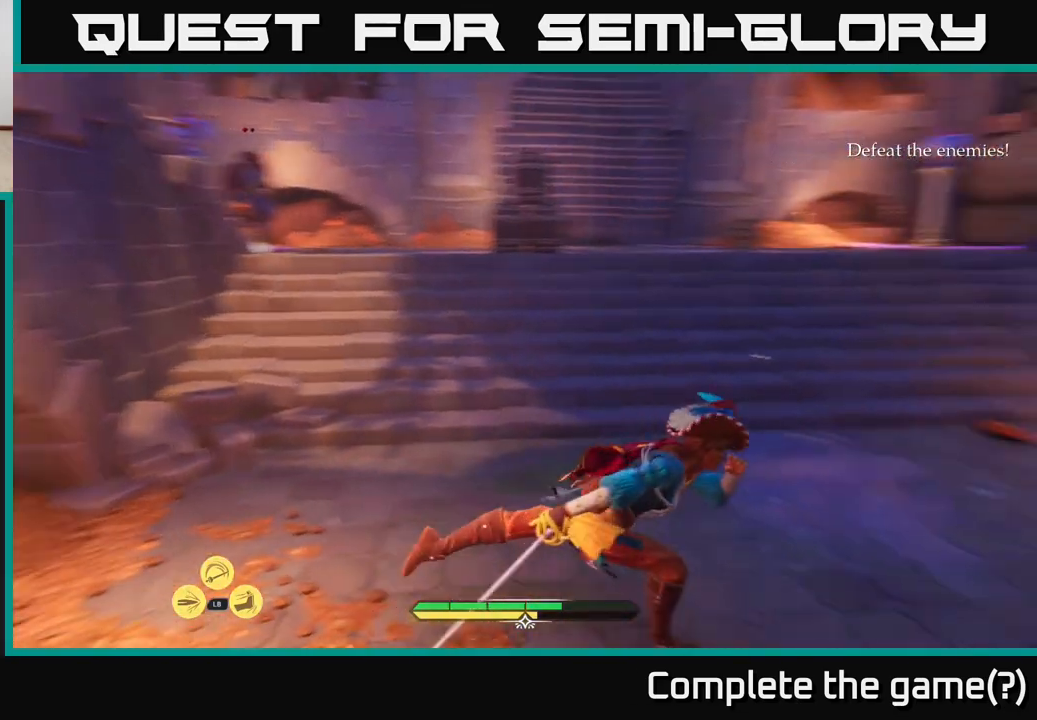
{"buttons": ["L2"], "left_stick": "up", "right_stick": "right", "events": [[333, "left_stick", "up"]]}
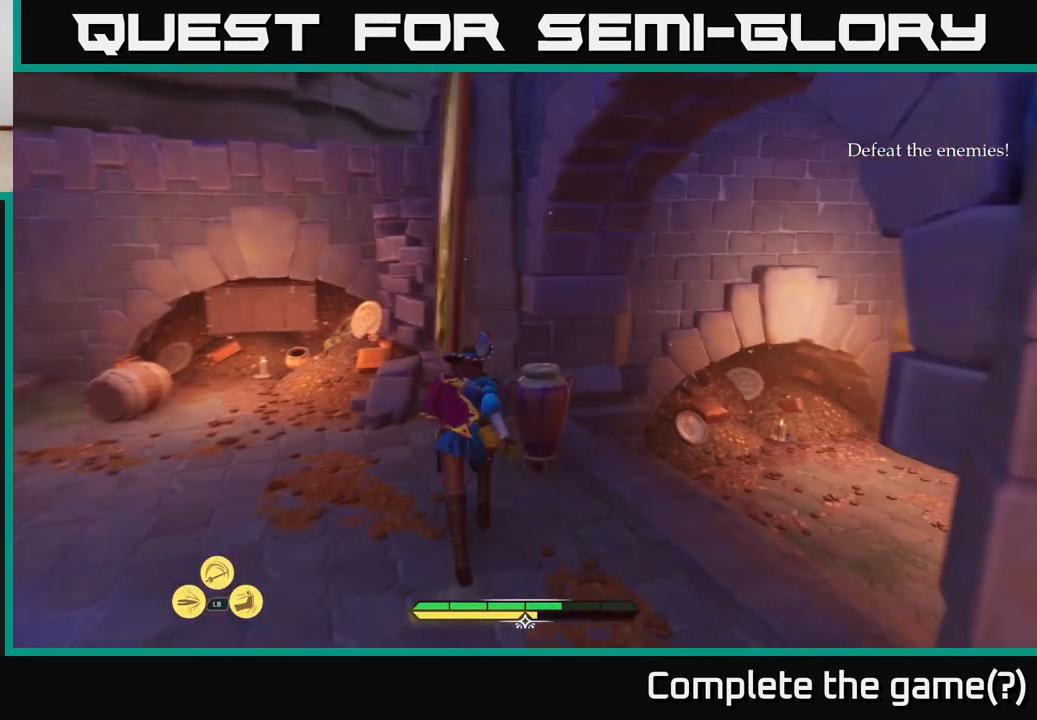
{"buttons": [], "left_stick": "center", "right_stick": "center", "events": [[33, "right_stick", "center"], [117, "right_stick", "right"], [167, "left_stick", "right"], [300, "L2", "up"], [333, "left_stick", "down-left"], [450, "left_stick", "center"], [467, "right_stick", "center"]]}
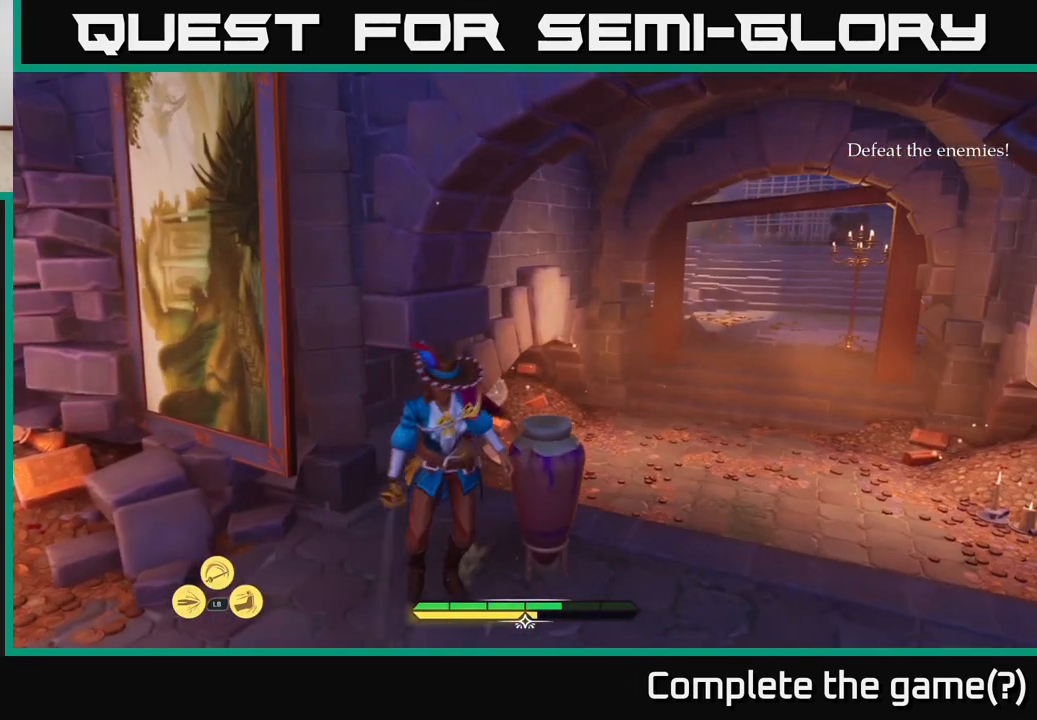
{"buttons": [], "left_stick": "up", "right_stick": "center", "events": [[117, "left_stick", "right"], [300, "left_stick", "center"], [400, "left_stick", "up"]]}
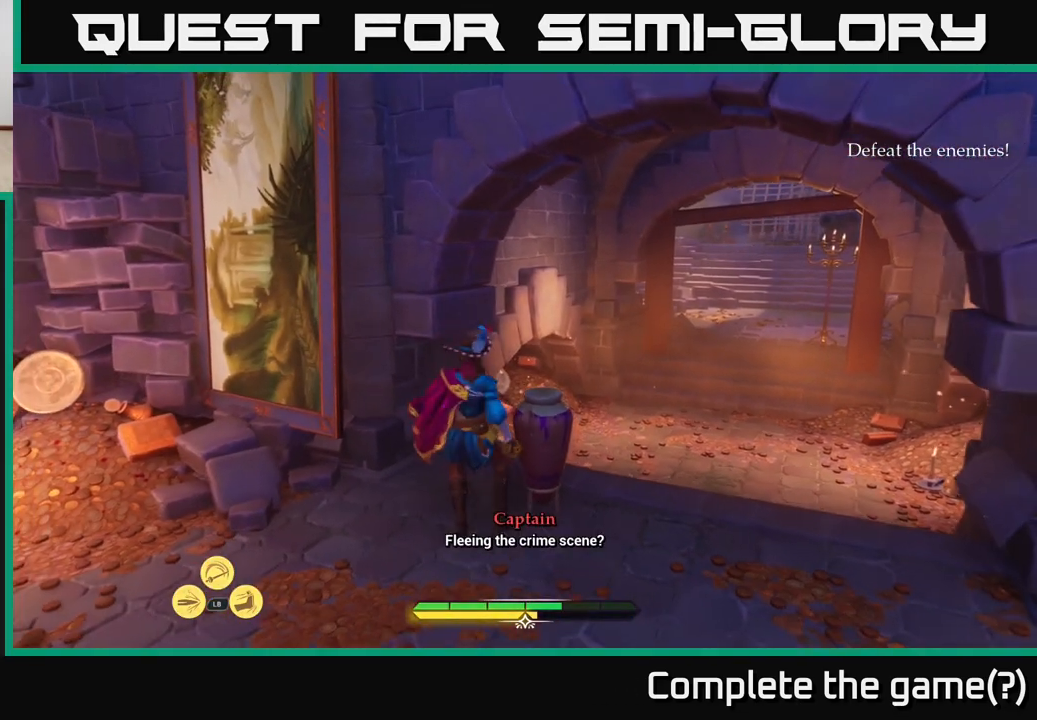
{"buttons": [], "left_stick": "right", "right_stick": "down-left", "events": [[167, "left_stick", "up-right"], [350, "right_stick", "down-left"], [467, "left_stick", "right"]]}
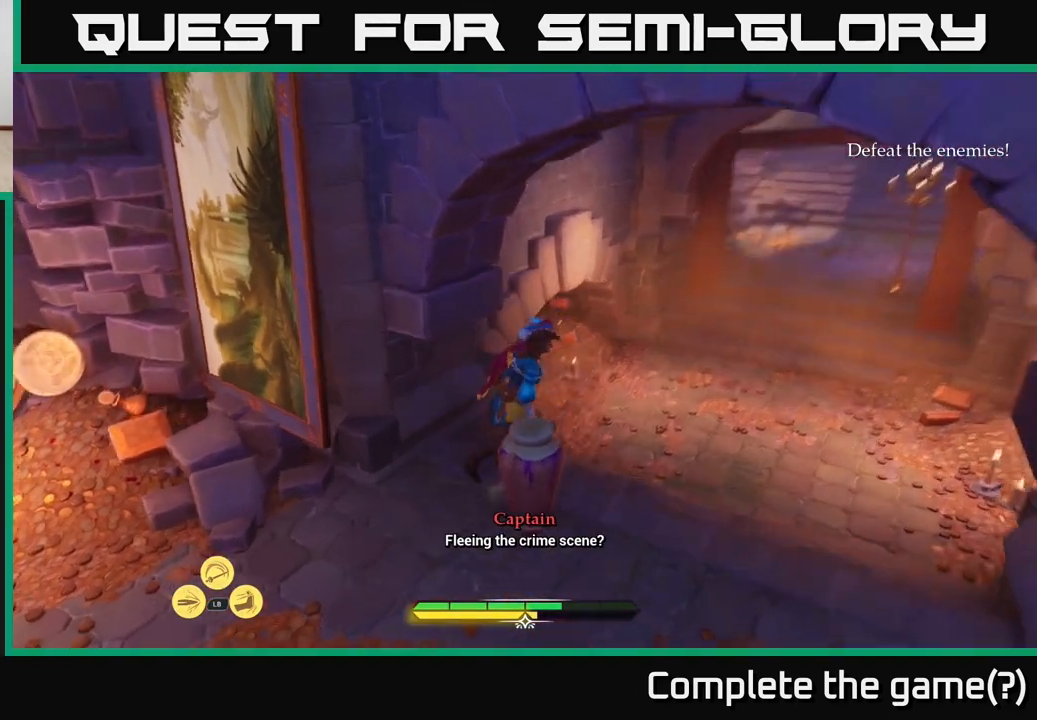
{"buttons": [], "left_stick": "center", "right_stick": "center", "events": [[67, "R2", "down"], [100, "left_stick", "down"], [117, "right_stick", "center"], [133, "R2", "up"], [383, "left_stick", "center"]]}
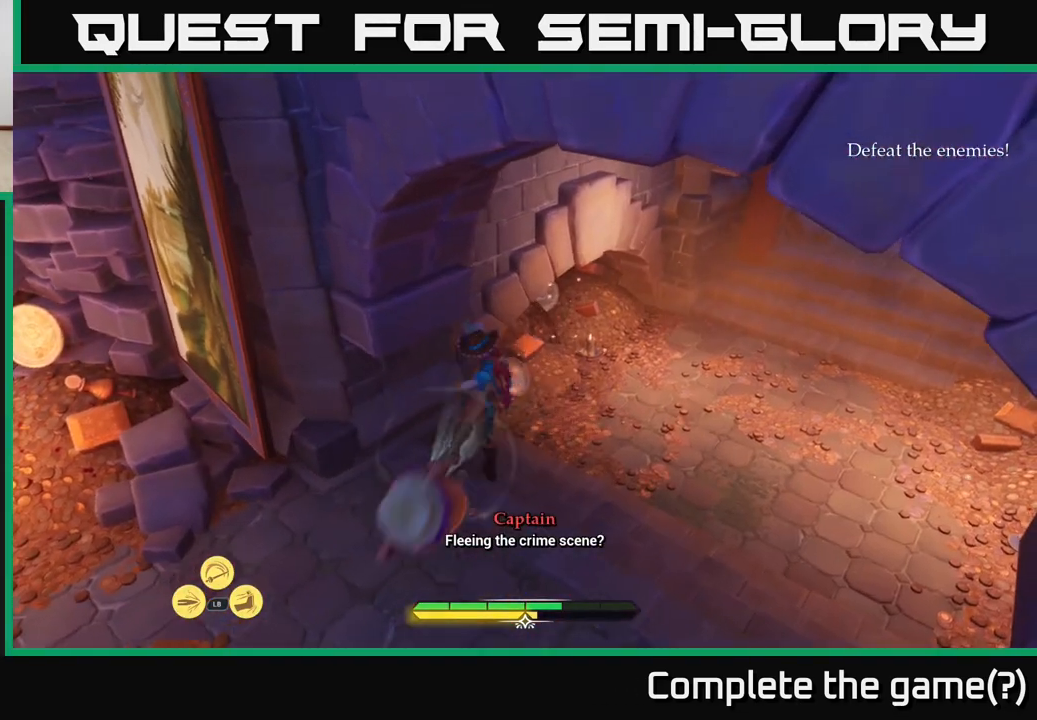
{"buttons": [], "left_stick": "center", "right_stick": "center", "events": [[100, "left_stick", "down-left"], [250, "left_stick", "left"], [417, "left_stick", "center"]]}
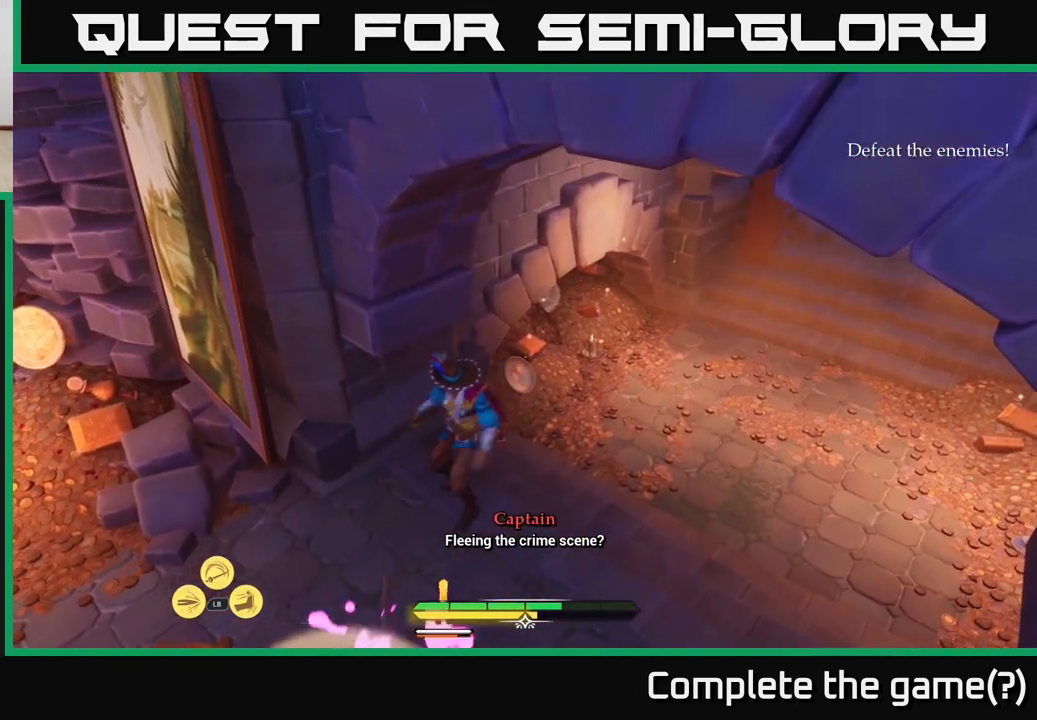
{"buttons": [], "left_stick": "center", "right_stick": "left", "events": [[117, "left_stick", "left"], [233, "left_stick", "center"], [233, "right_stick", "left"]]}
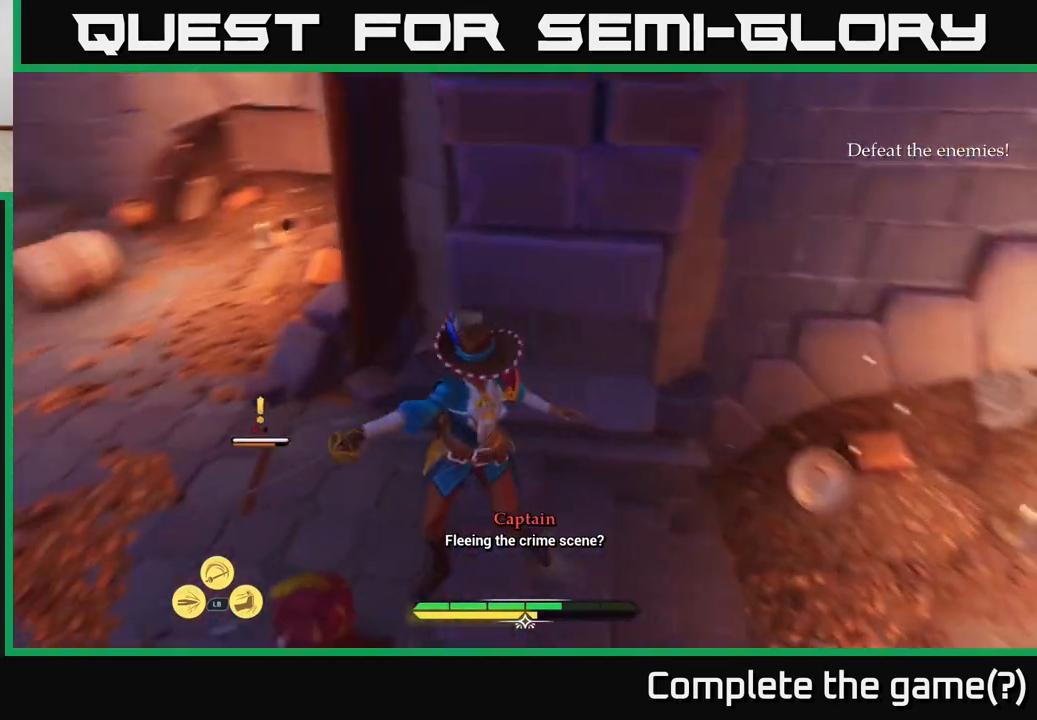
{"buttons": [], "left_stick": "center", "right_stick": "center", "events": [[167, "left_stick", "down"], [233, "left_stick", "down-left"], [267, "right_stick", "center"], [350, "X", "down"], [433, "X", "up"], [450, "left_stick", "center"]]}
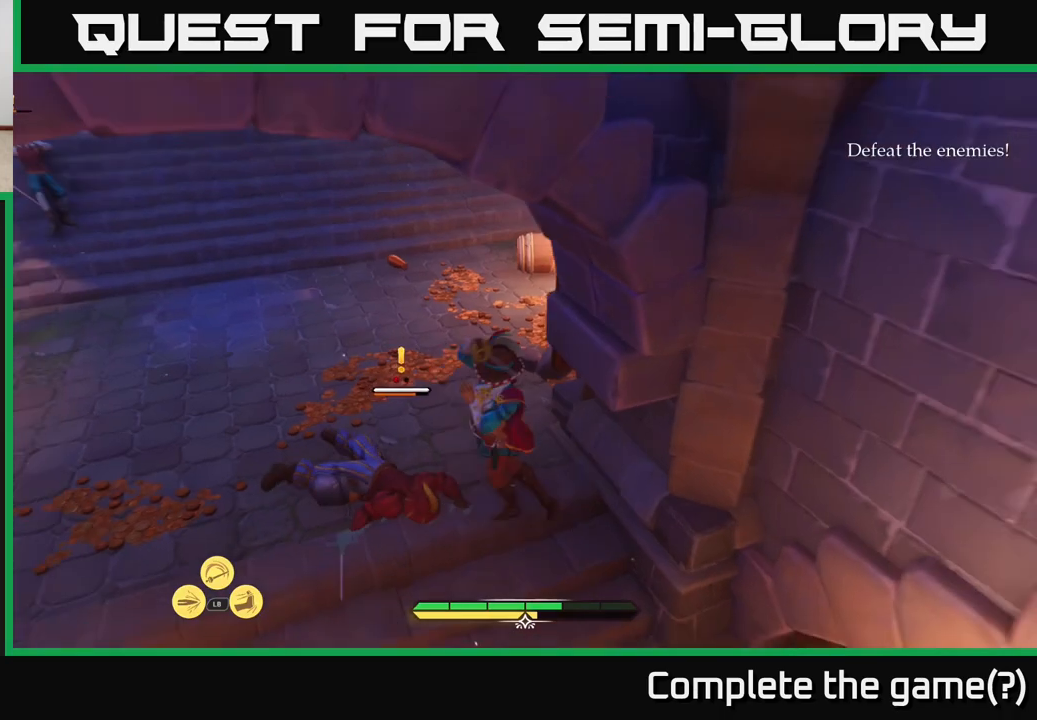
{"buttons": ["X"], "left_stick": "center", "right_stick": "center", "events": [[100, "X", "down"], [200, "X", "up"], [317, "X", "down"], [400, "X", "up"], [500, "X", "down"]]}
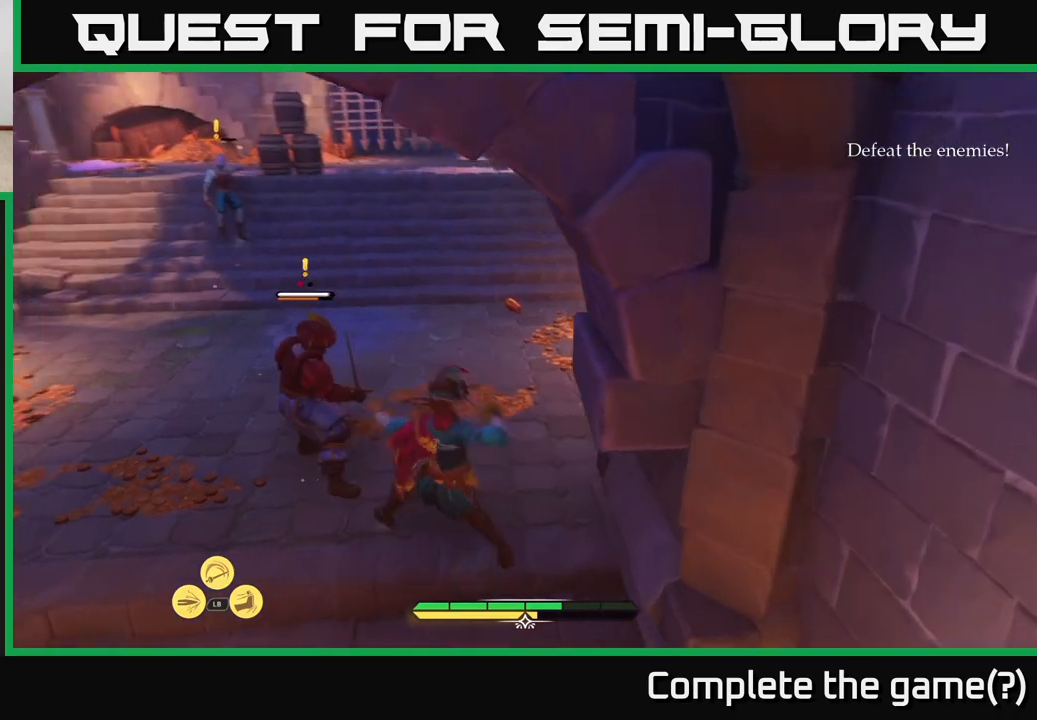
{"buttons": [], "left_stick": "center", "right_stick": "center", "events": [[100, "X", "up"], [167, "X", "down"], [267, "X", "up"], [350, "X", "down"], [450, "X", "up"]]}
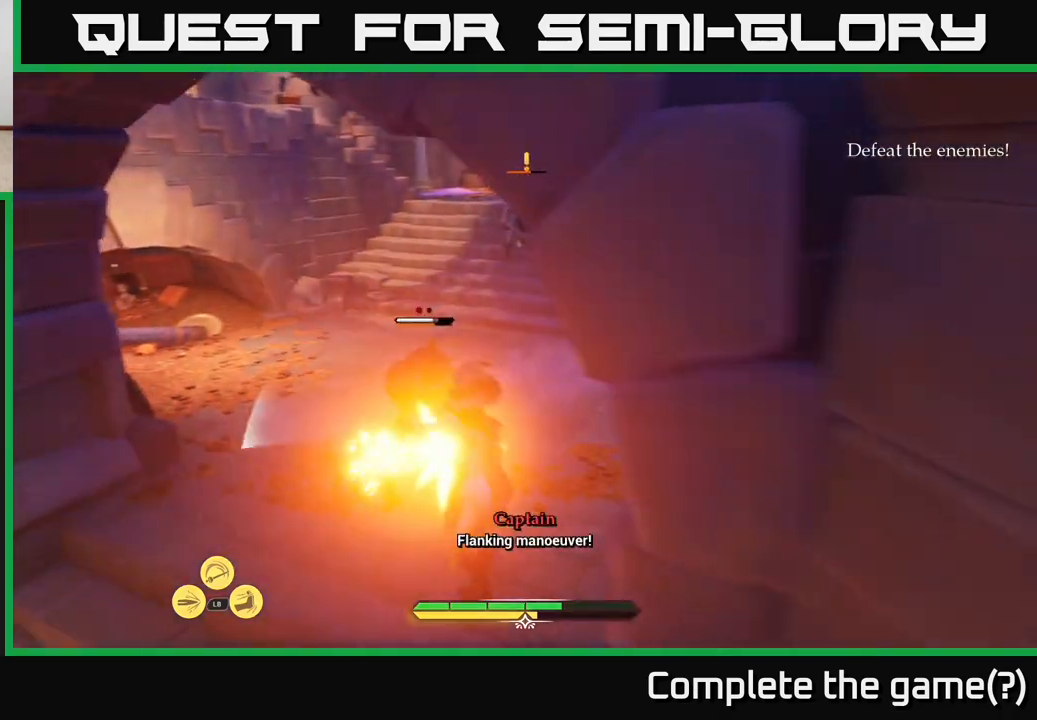
{"buttons": [], "left_stick": "center", "right_stick": "center", "events": []}
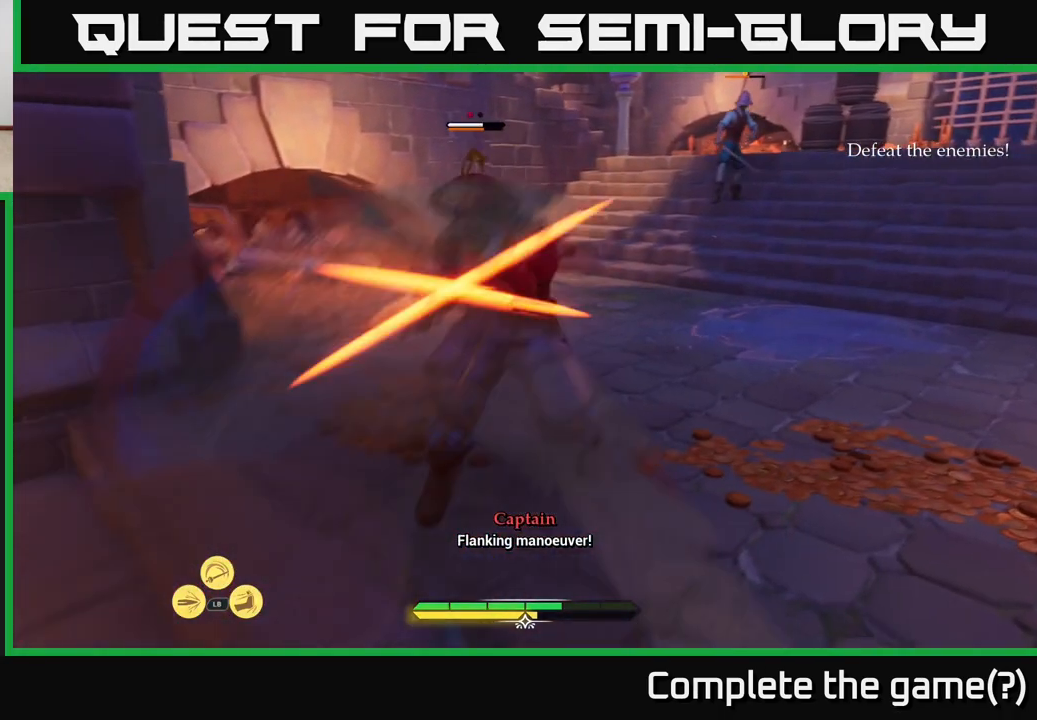
{"buttons": [], "left_stick": "center", "right_stick": "center", "events": [[217, "left_stick", "left"], [283, "B", "down"], [367, "B", "up"], [467, "left_stick", "center"]]}
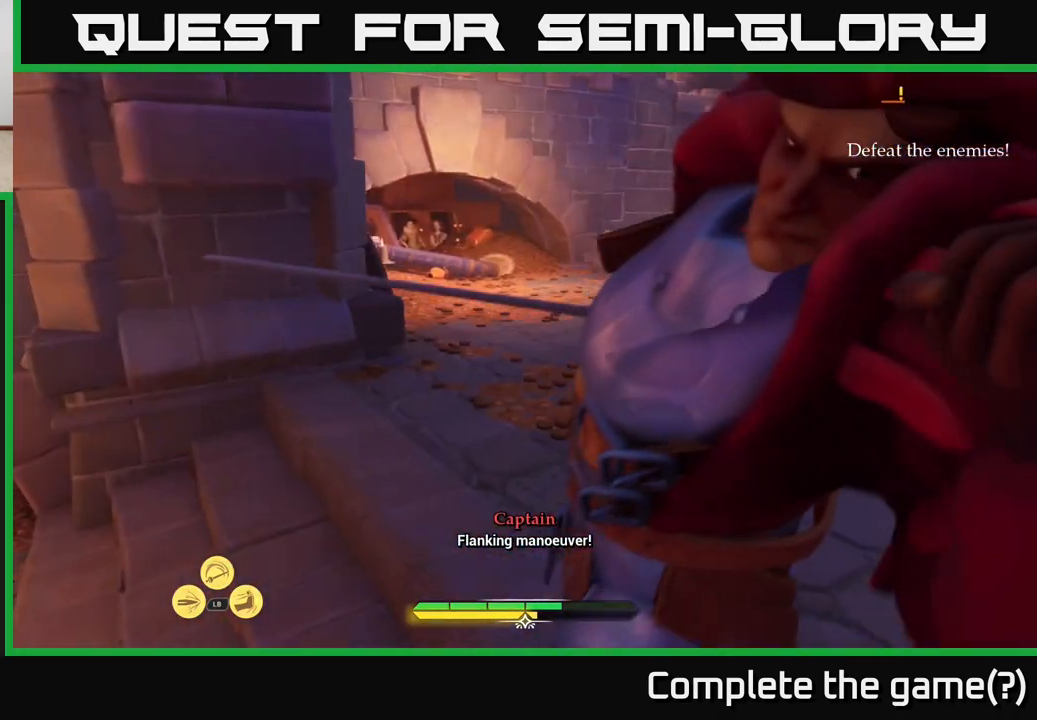
{"buttons": [], "left_stick": "up-right", "right_stick": "center", "events": [[467, "left_stick", "up-right"]]}
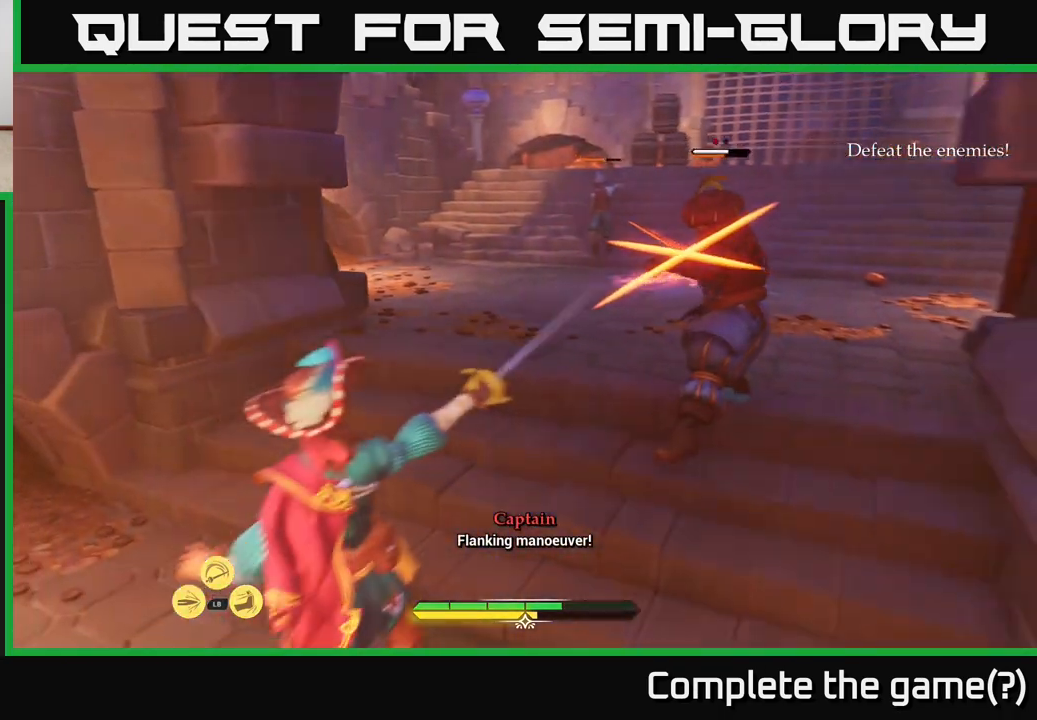
{"buttons": [], "left_stick": "center", "right_stick": "center", "events": [[183, "left_stick", "left"], [233, "B", "down"], [317, "B", "up"], [450, "left_stick", "center"]]}
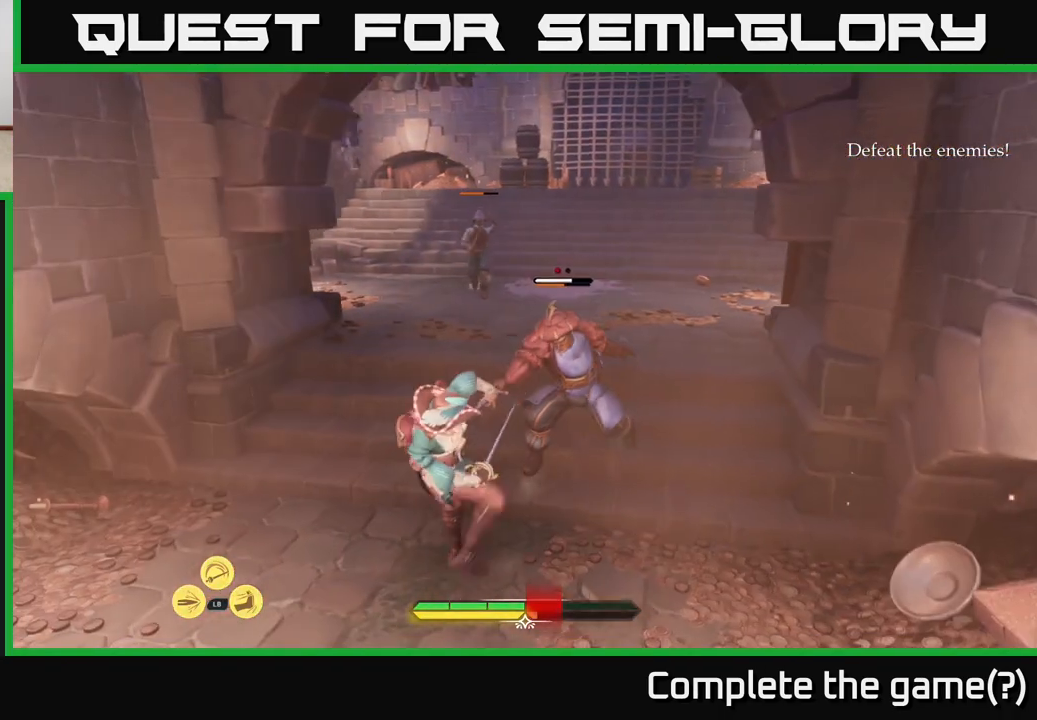
{"buttons": [], "left_stick": "up-right", "right_stick": "center", "events": [[183, "X", "down"], [200, "left_stick", "up"], [283, "X", "up"], [350, "left_stick", "up-right"], [383, "X", "down"], [450, "X", "up"]]}
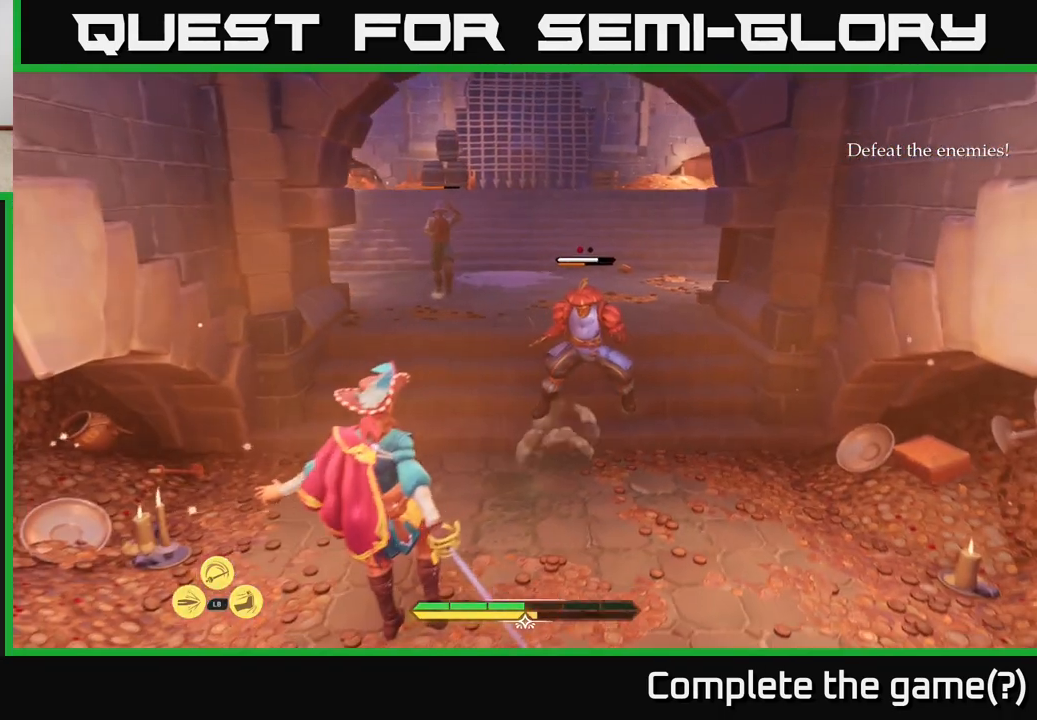
{"buttons": ["X"], "left_stick": "center", "right_stick": "center", "events": [[83, "X", "down"], [150, "X", "up"], [267, "X", "down"], [333, "left_stick", "center"], [350, "X", "up"], [483, "X", "down"]]}
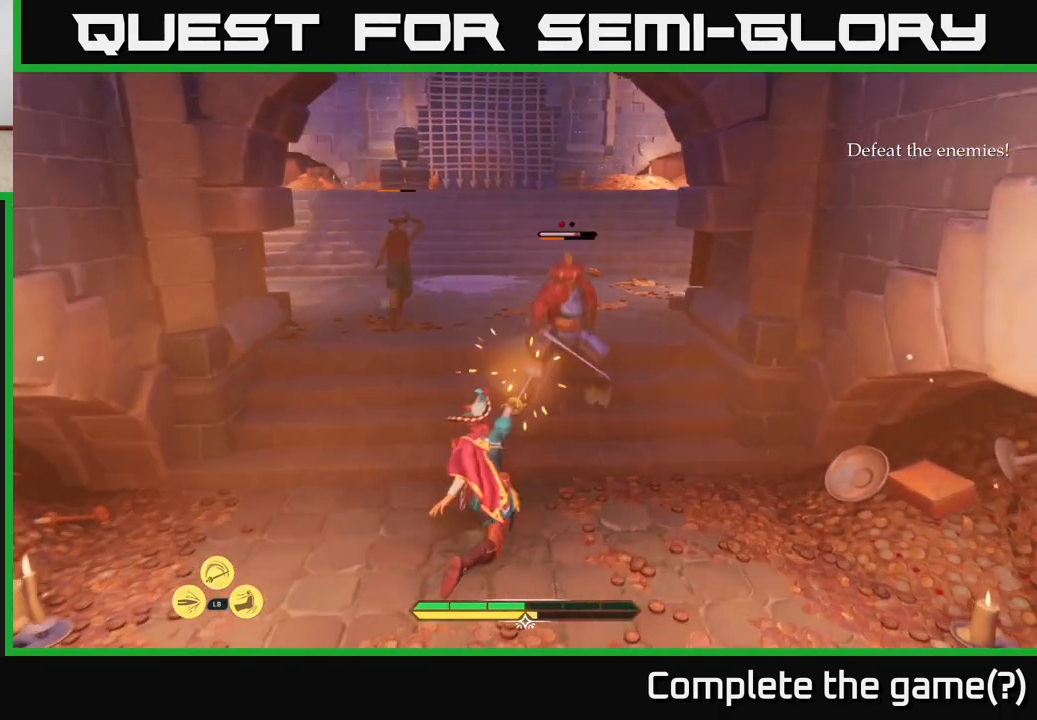
{"buttons": [], "left_stick": "center", "right_stick": "center", "events": [[67, "X", "up"], [150, "X", "down"], [250, "X", "up"], [350, "X", "down"], [433, "X", "up"]]}
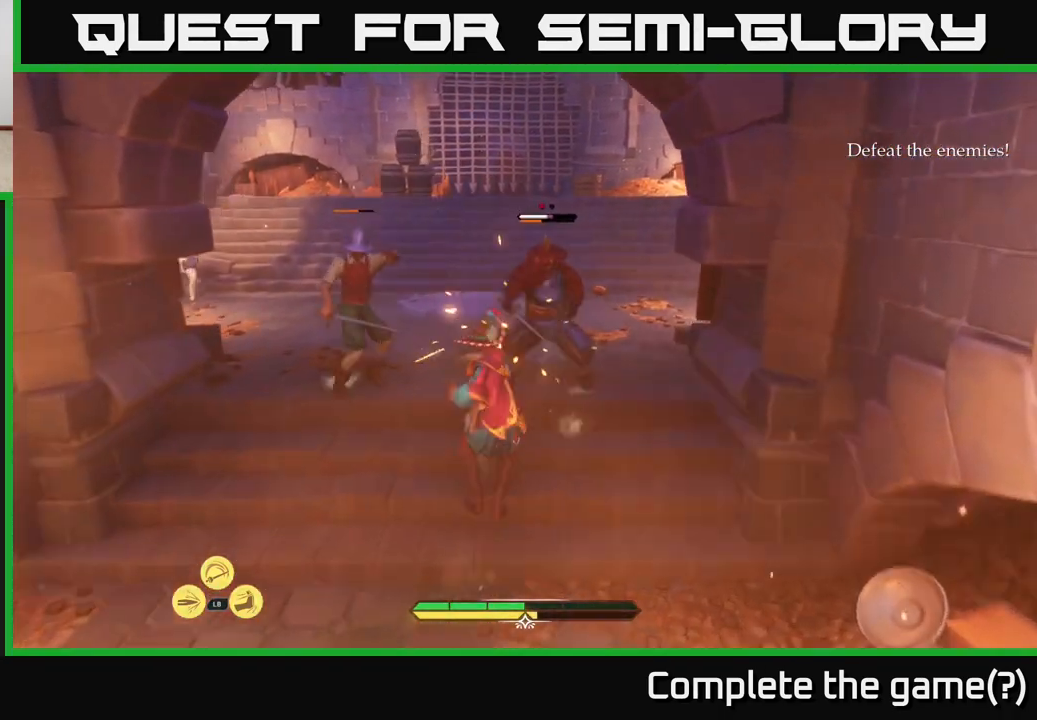
{"buttons": [], "left_stick": "center", "right_stick": "center", "events": [[17, "X", "down"], [117, "X", "up"]]}
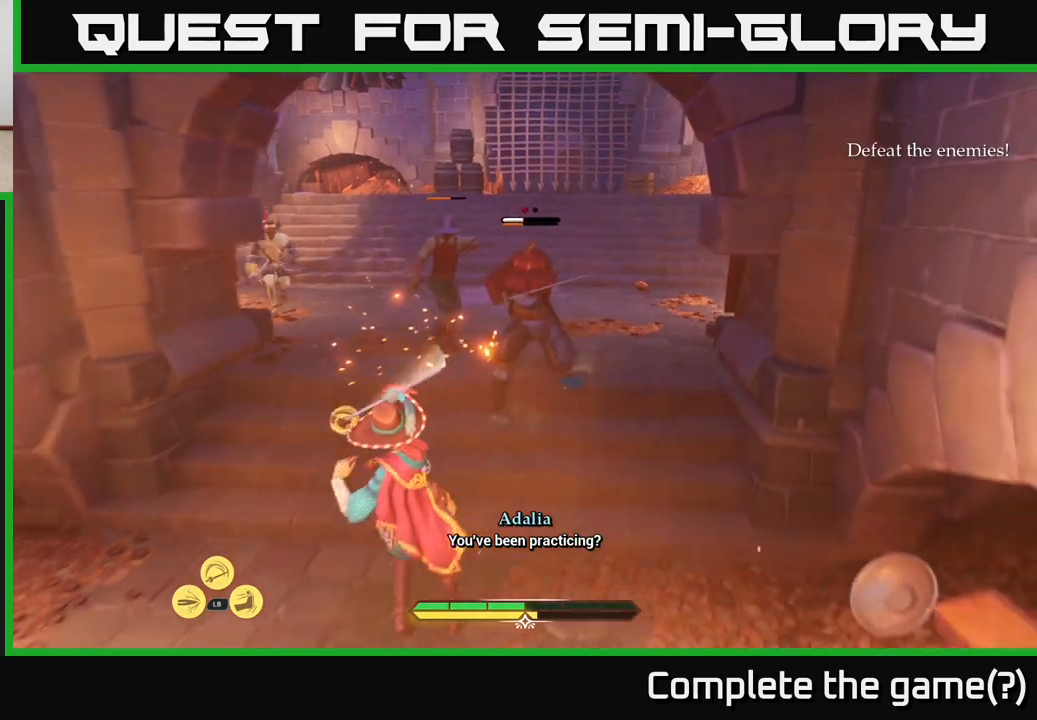
{"buttons": ["B"], "left_stick": "down-right", "right_stick": "center", "events": [[433, "left_stick", "down-right"], [467, "B", "down"]]}
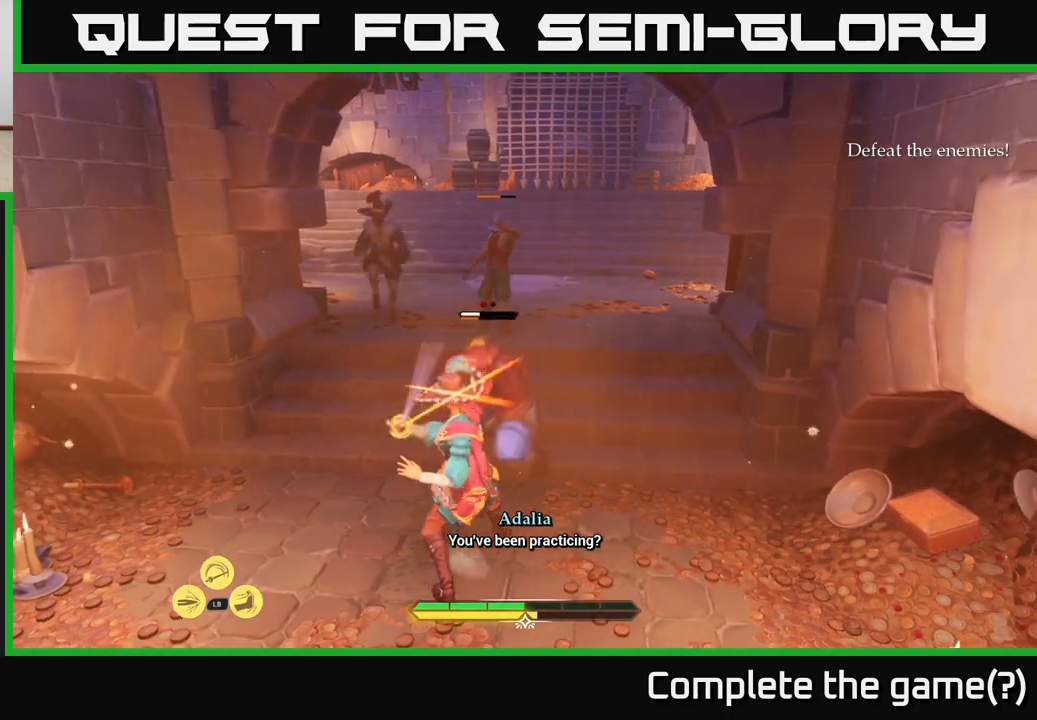
{"buttons": [], "left_stick": "center", "right_stick": "center", "events": [[67, "B", "up"], [183, "left_stick", "center"]]}
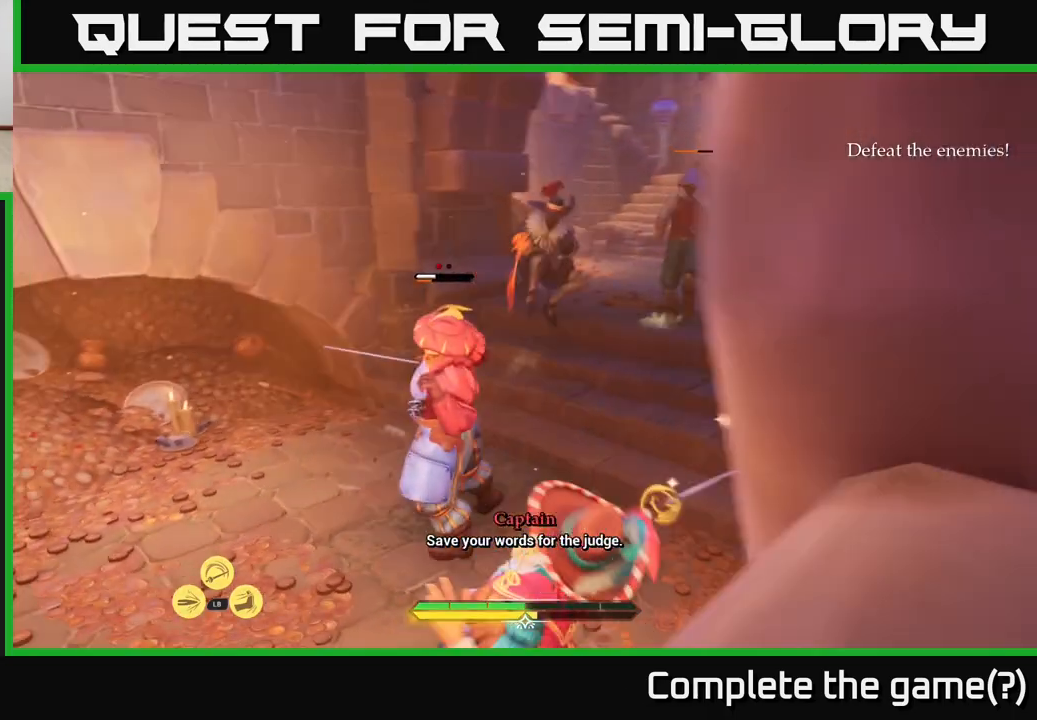
{"buttons": [], "left_stick": "left", "right_stick": "center", "events": [[283, "left_stick", "left"], [333, "B", "down"], [417, "B", "up"]]}
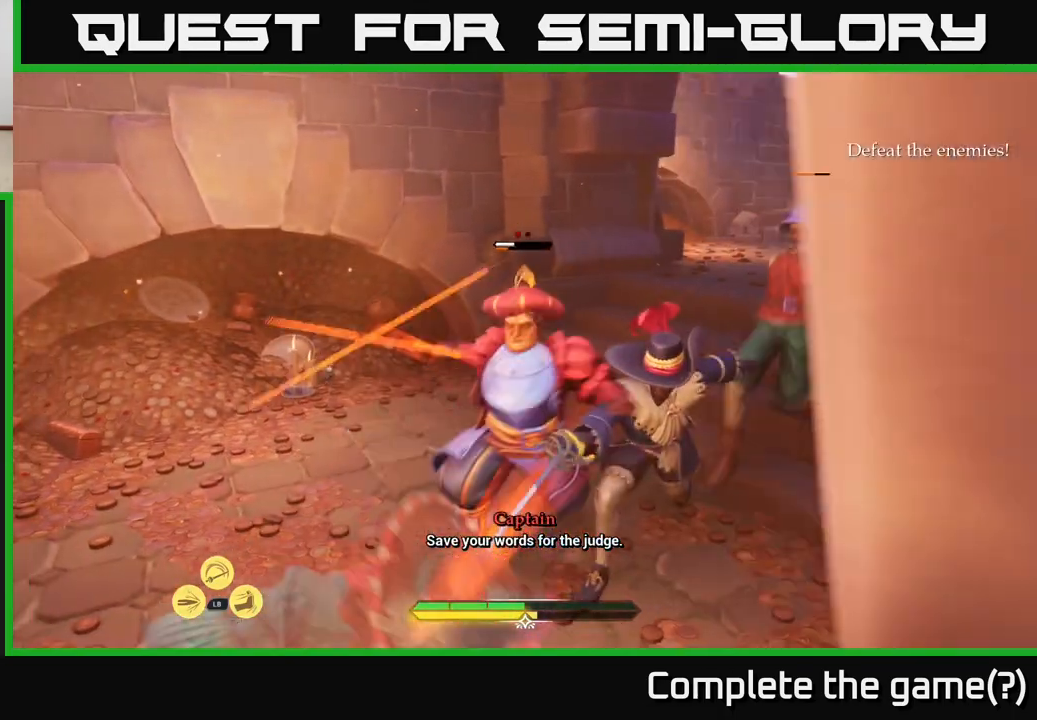
{"buttons": [], "left_stick": "up", "right_stick": "center", "events": [[17, "left_stick", "center"], [367, "left_stick", "up"], [383, "X", "down"], [450, "X", "up"]]}